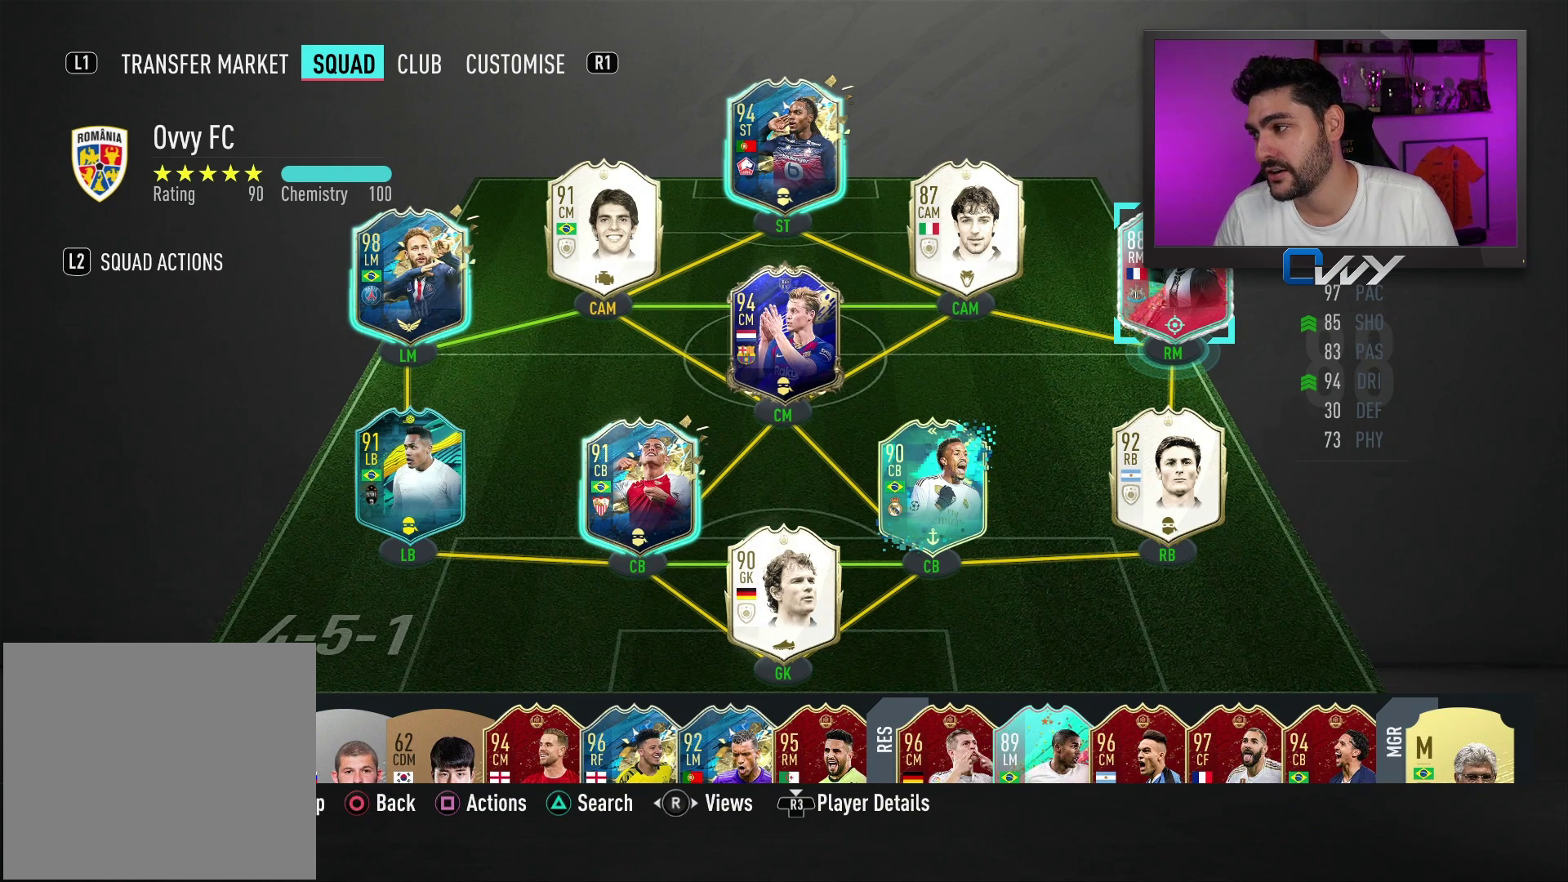
Gameplay with a controller (PlayStation layout); each line is a JSON object with the inputs held at the frame after it. "events" lists button and stick changes between this image and that frame as [ms after this image, input, new state], when the widget could be followed in between.
{"buttons": [], "left_stick": "center", "right_stick": "center", "events": [[150, "left_stick", "left"], [333, "left_stick", "center"]]}
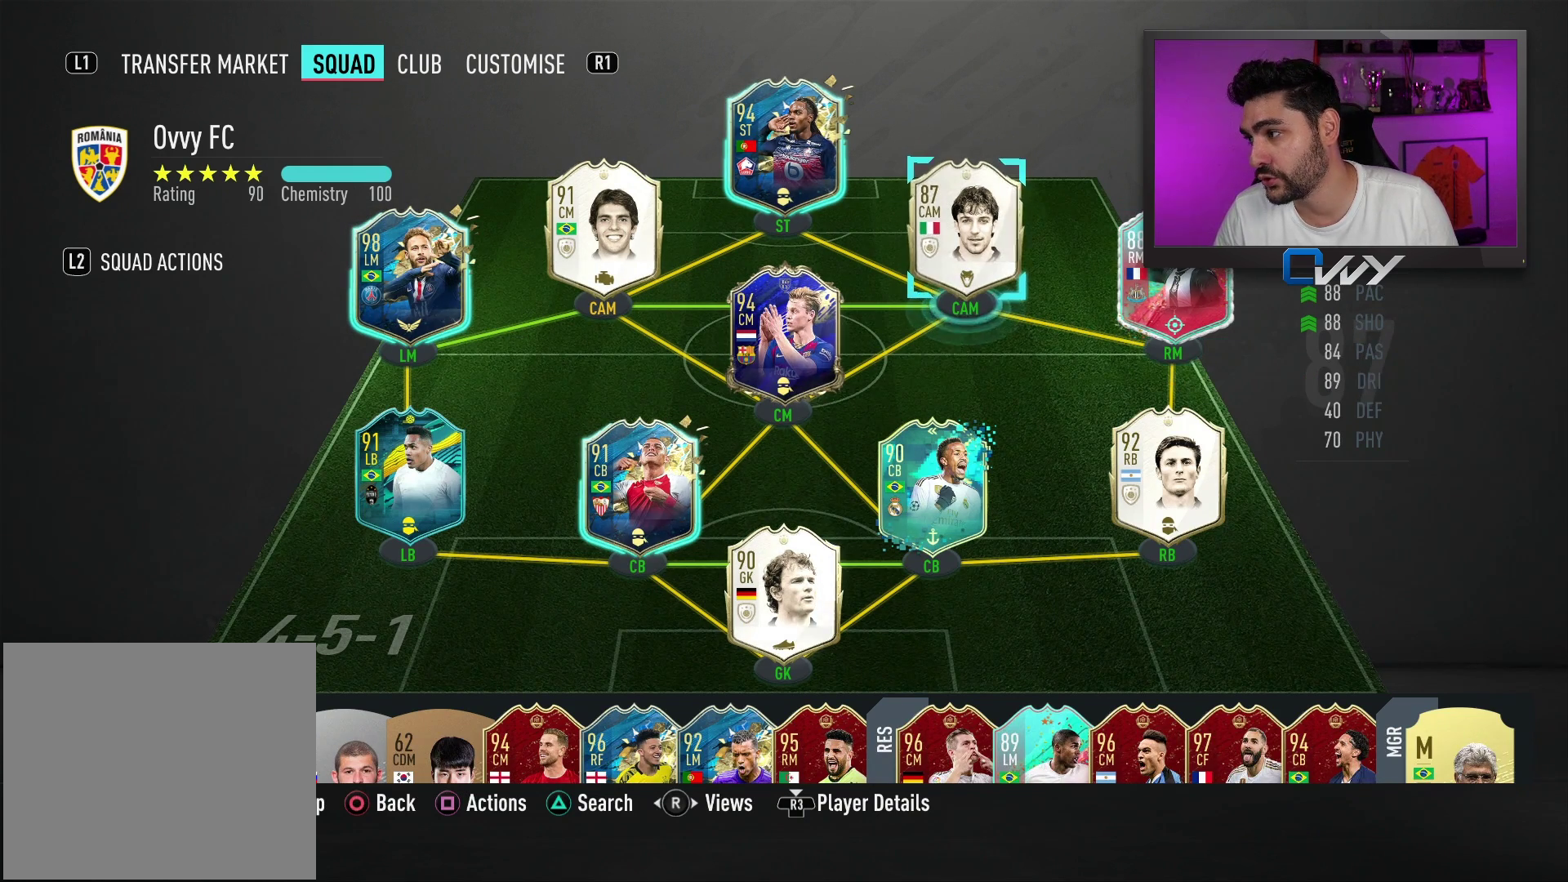
{"buttons": [], "left_stick": "center", "right_stick": "center", "events": [[117, "left_stick", "right"], [233, "left_stick", "center"]]}
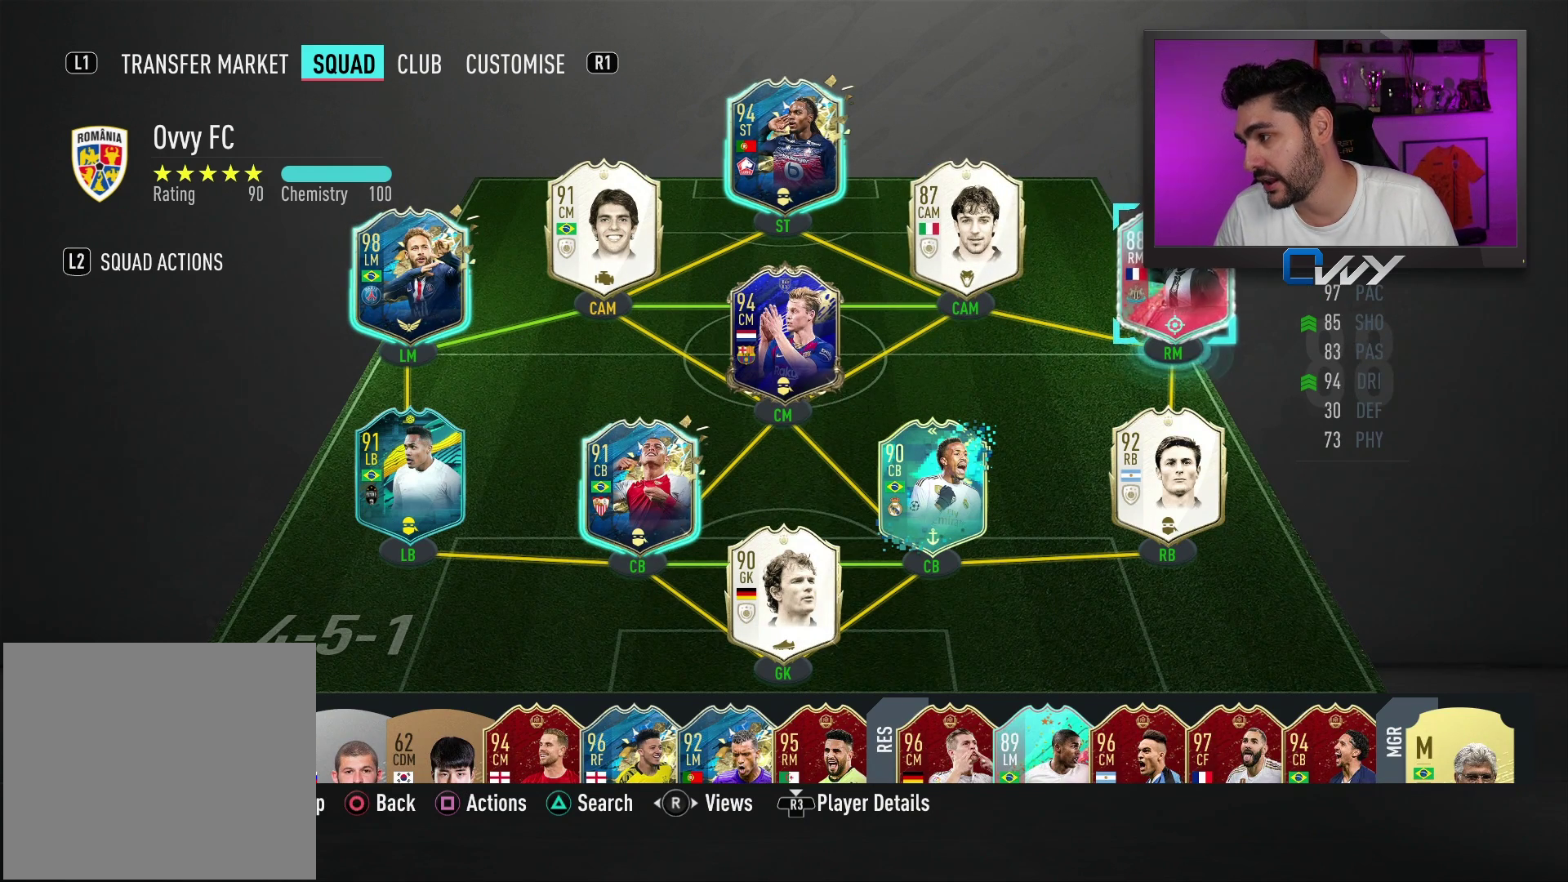
{"buttons": [], "left_stick": "down", "right_stick": "center", "events": [[450, "left_stick", "down"]]}
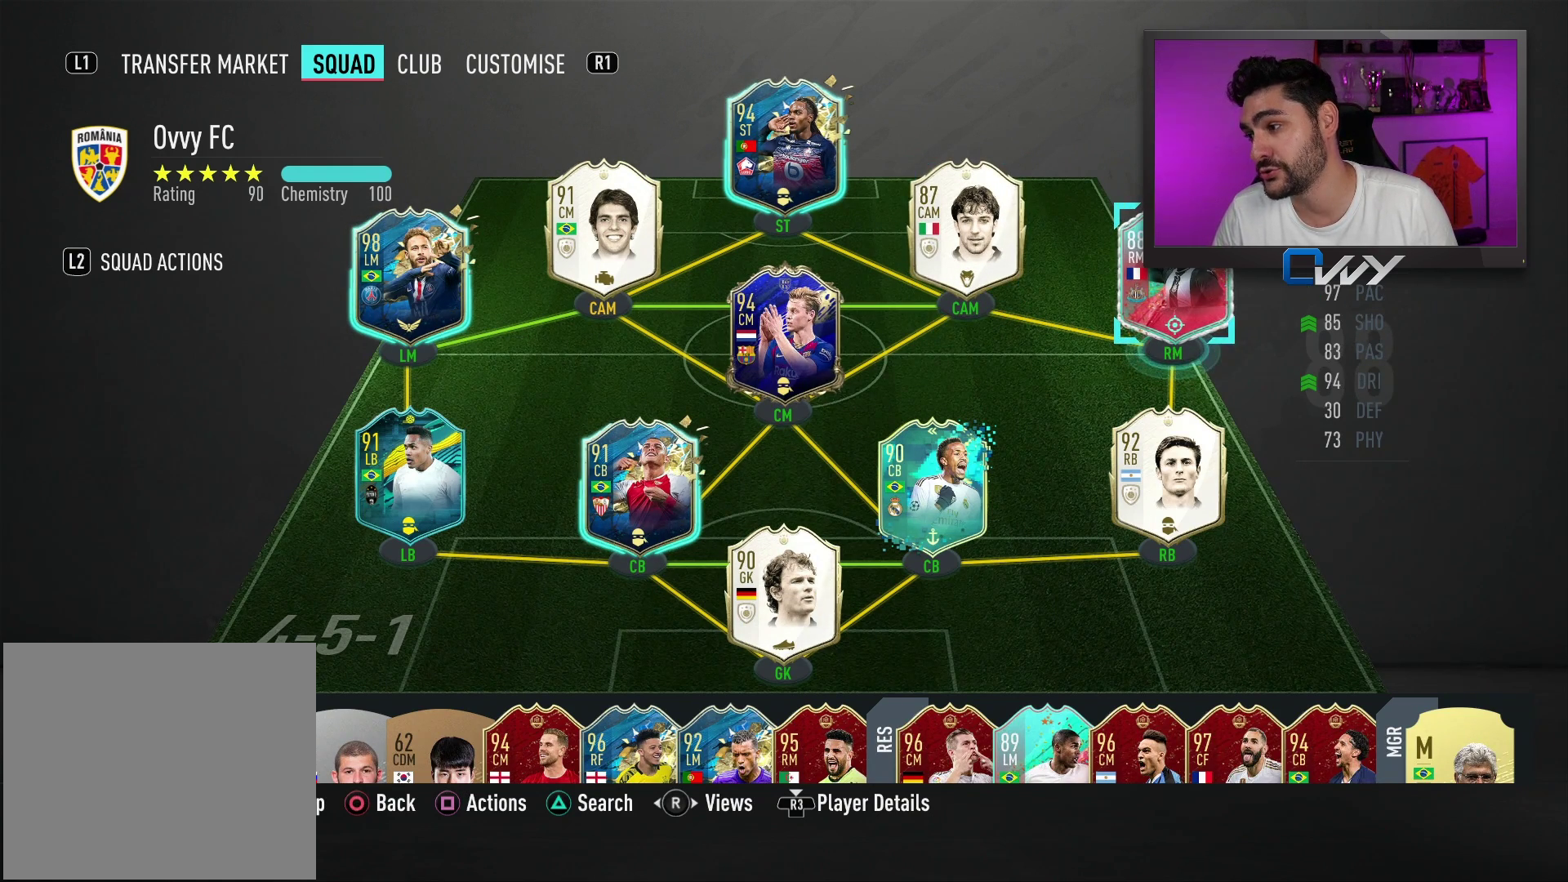
{"buttons": [], "left_stick": "center", "right_stick": "center", "events": [[83, "left_stick", "center"]]}
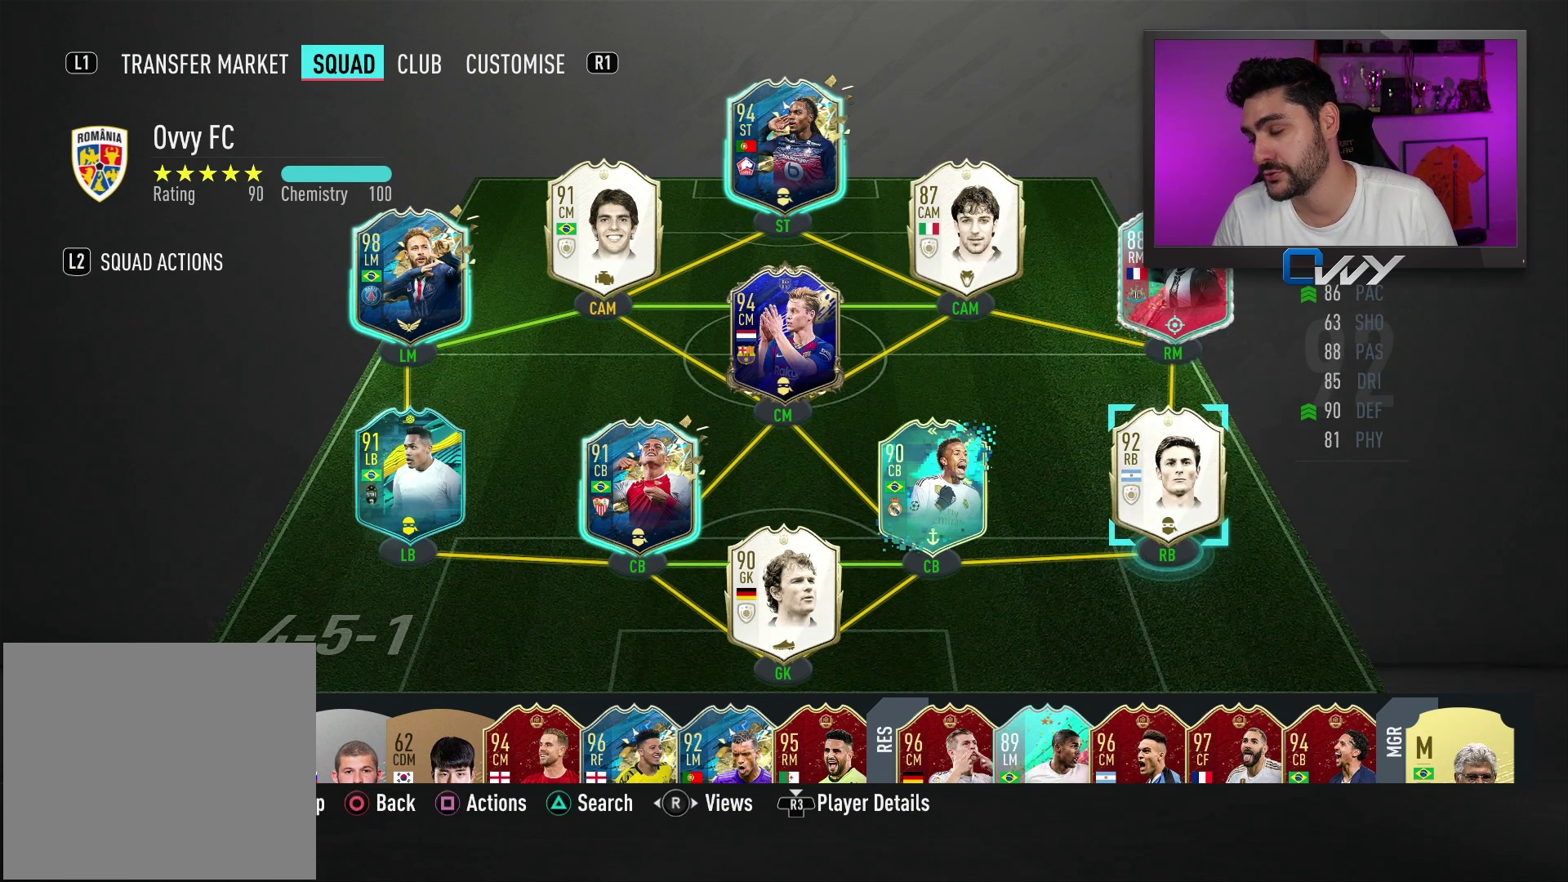
{"buttons": [], "left_stick": "left", "right_stick": "center", "events": [[17, "left_stick", "left"], [183, "left_stick", "center"], [433, "left_stick", "left"]]}
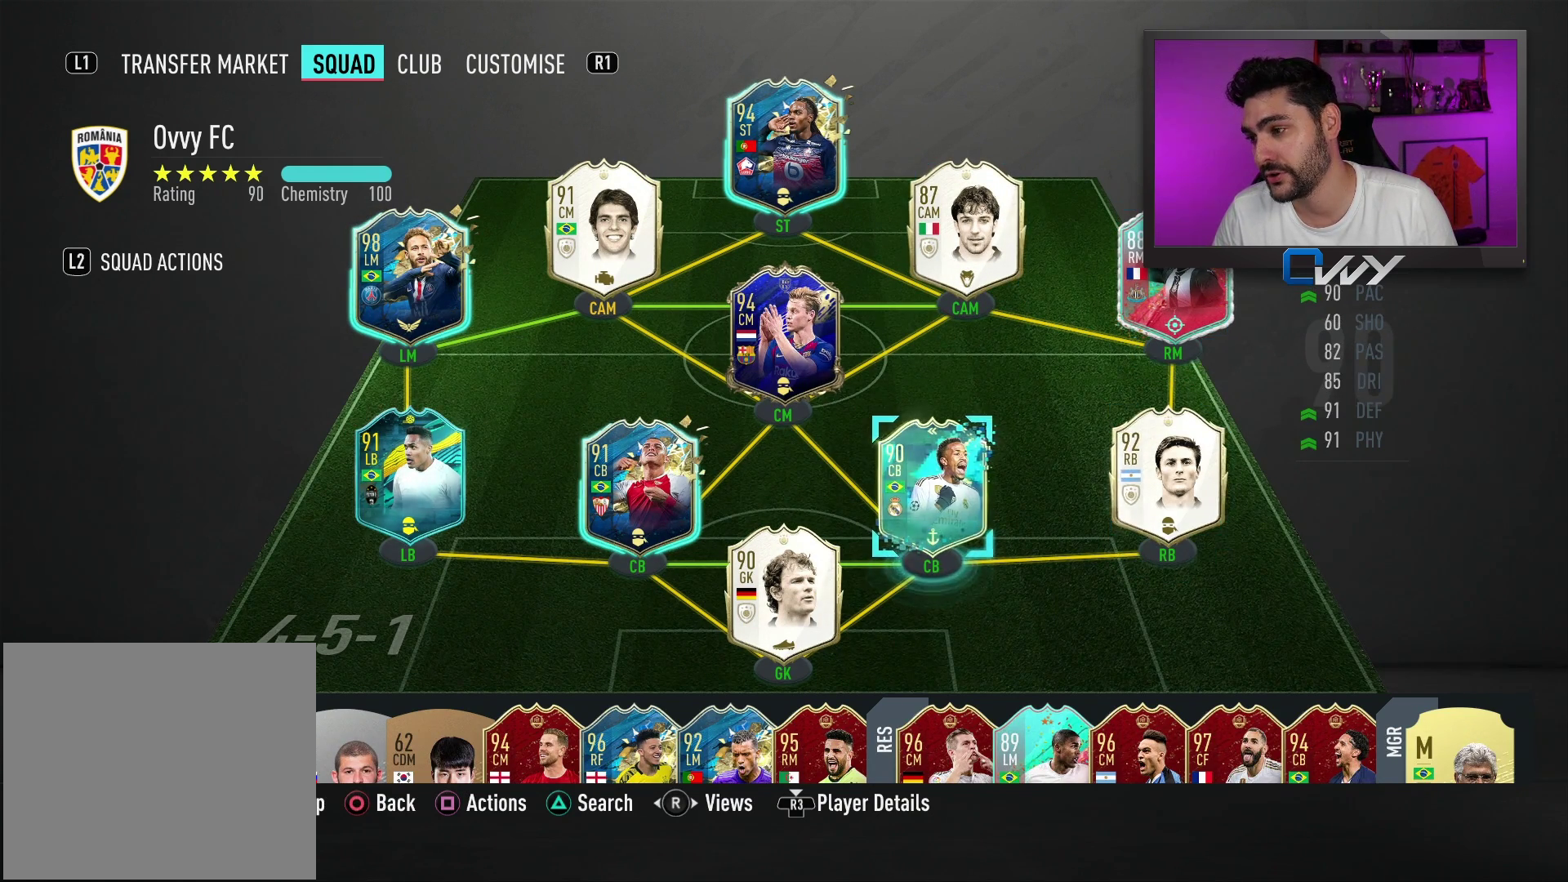
{"buttons": [], "left_stick": "center", "right_stick": "center", "events": [[67, "left_stick", "center"]]}
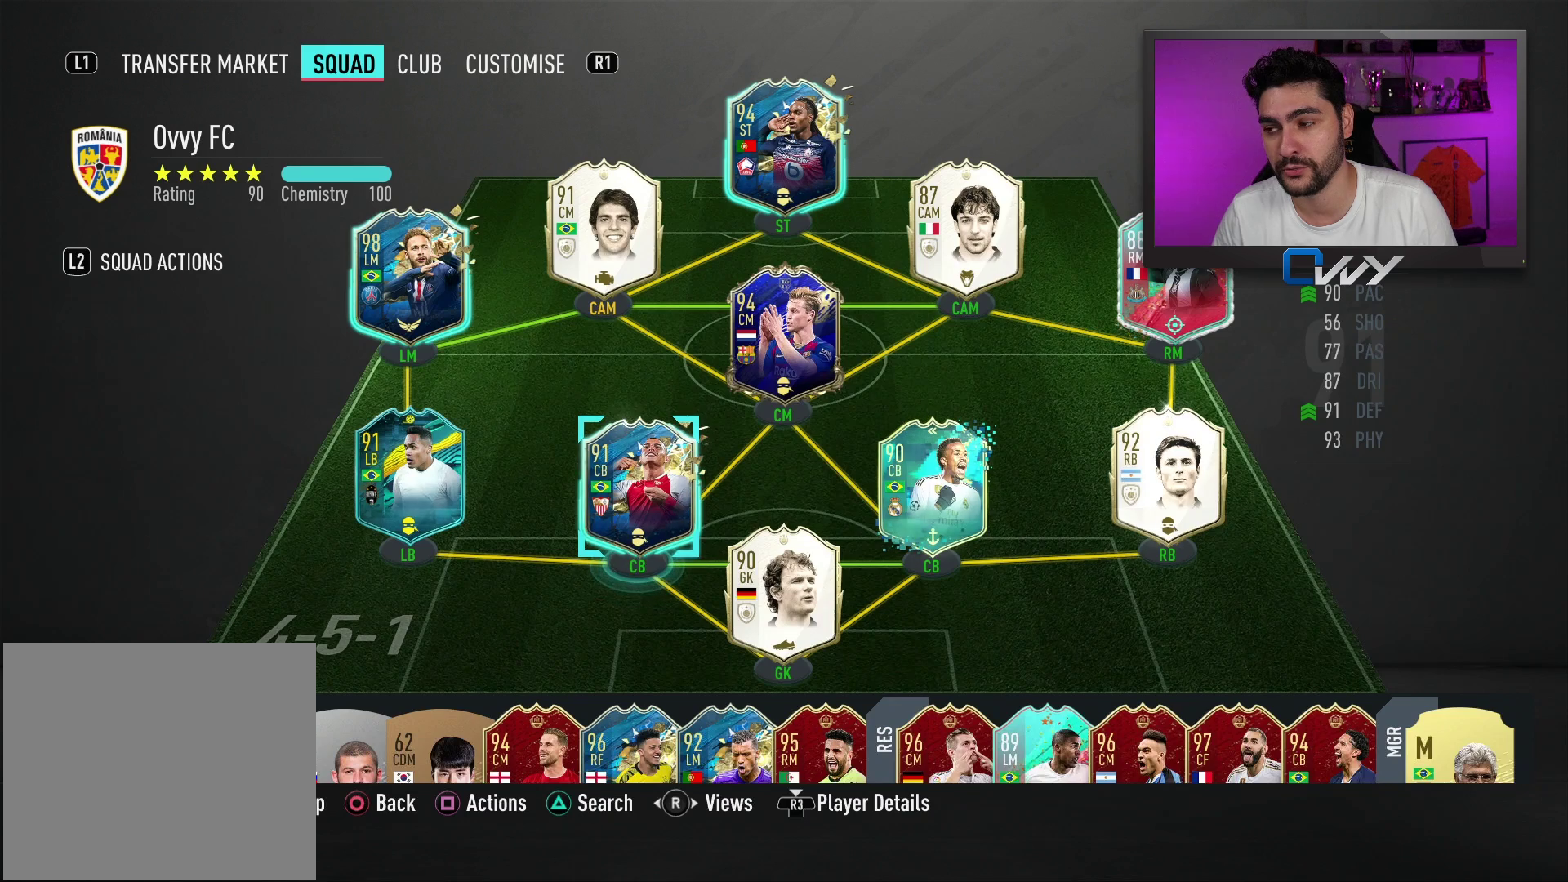
{"buttons": [], "left_stick": "center", "right_stick": "center", "events": [[217, "left_stick", "up"], [317, "left_stick", "center"]]}
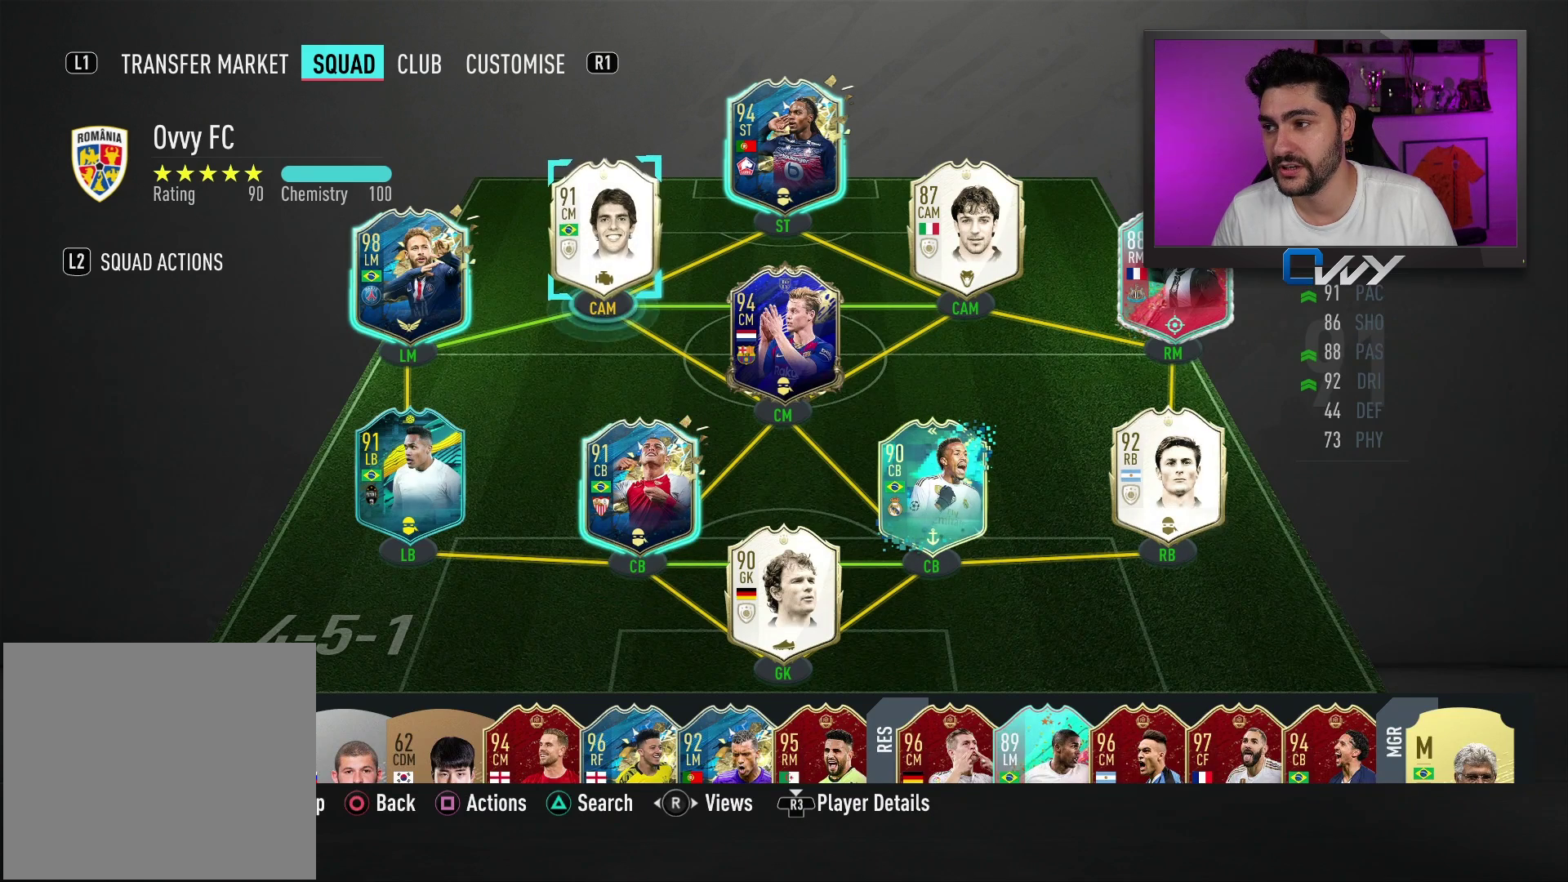
{"buttons": [], "left_stick": "center", "right_stick": "center", "events": [[117, "left_stick", "right"], [217, "left_stick", "center"]]}
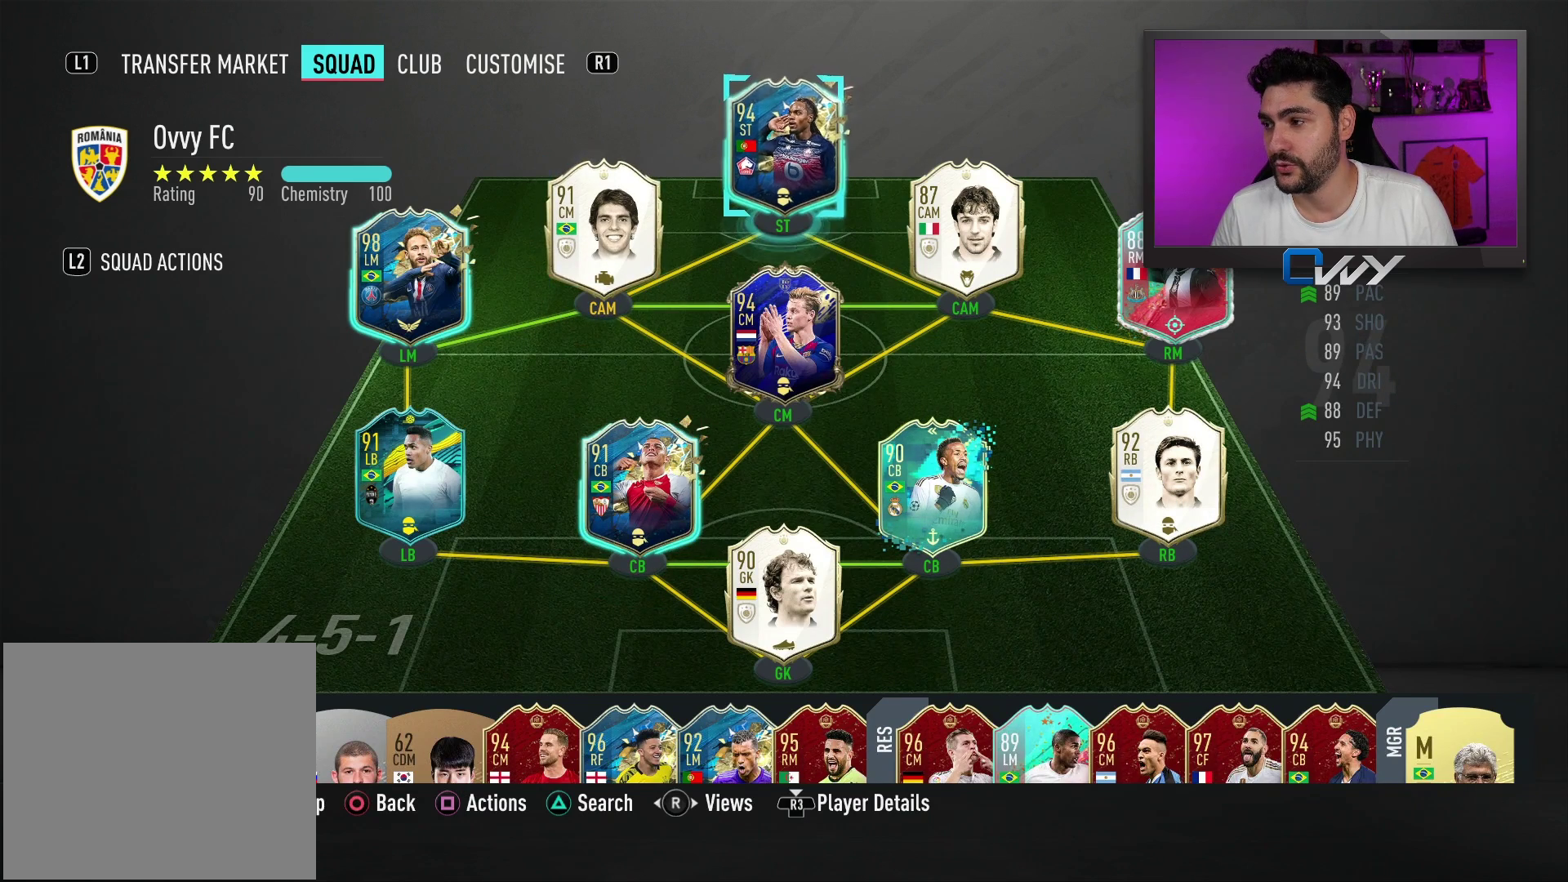
{"buttons": [], "left_stick": "center", "right_stick": "center", "events": [[117, "left_stick", "down"], [200, "left_stick", "center"]]}
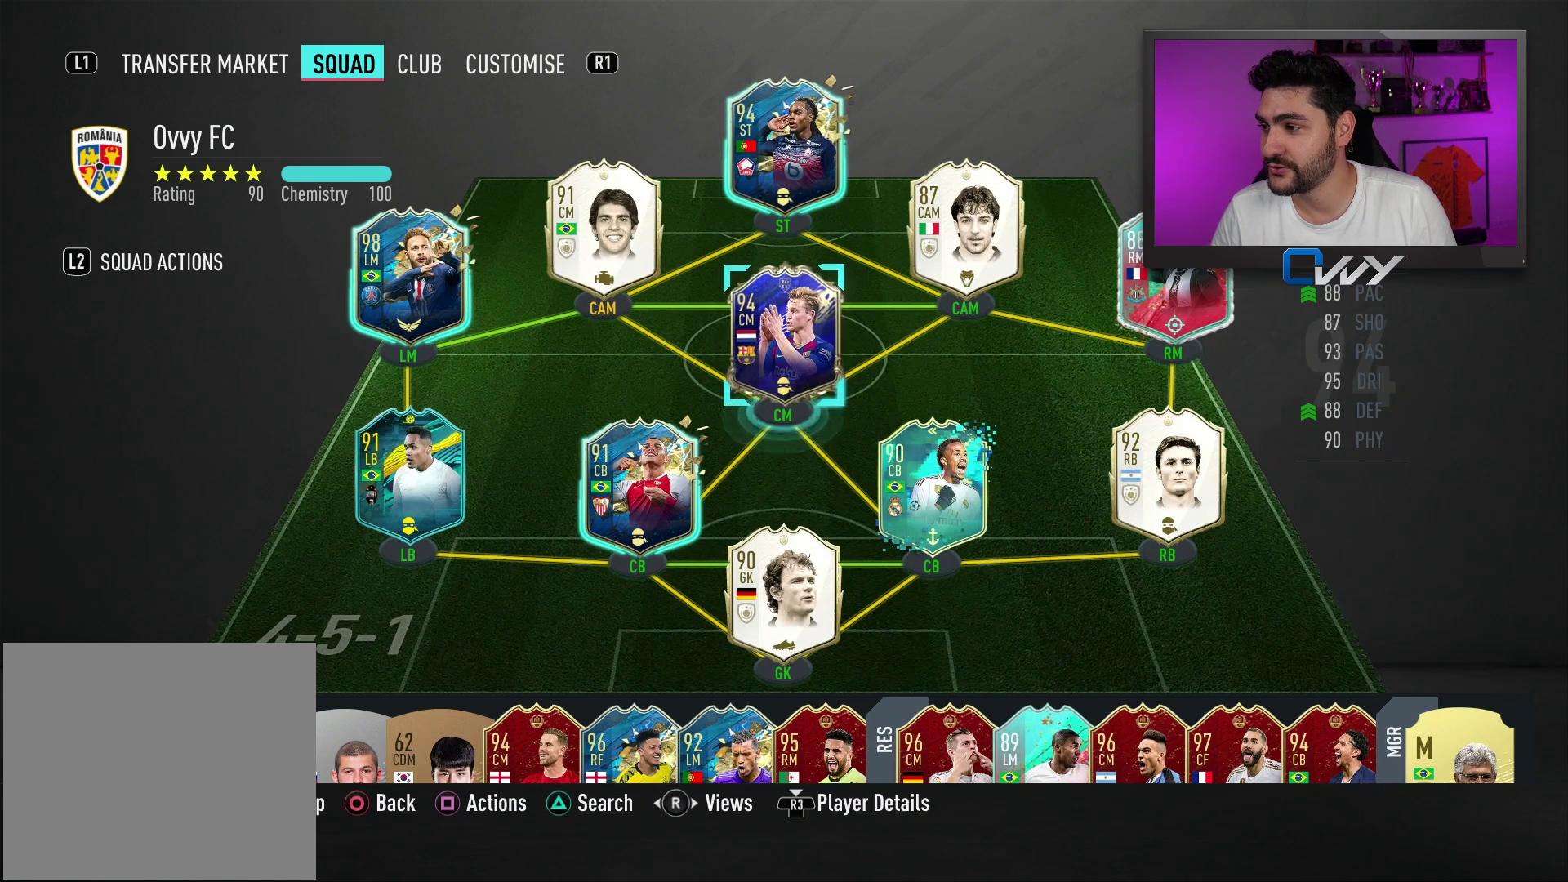
{"buttons": [], "left_stick": "center", "right_stick": "center", "events": [[83, "left_stick", "up"], [183, "left_stick", "center"]]}
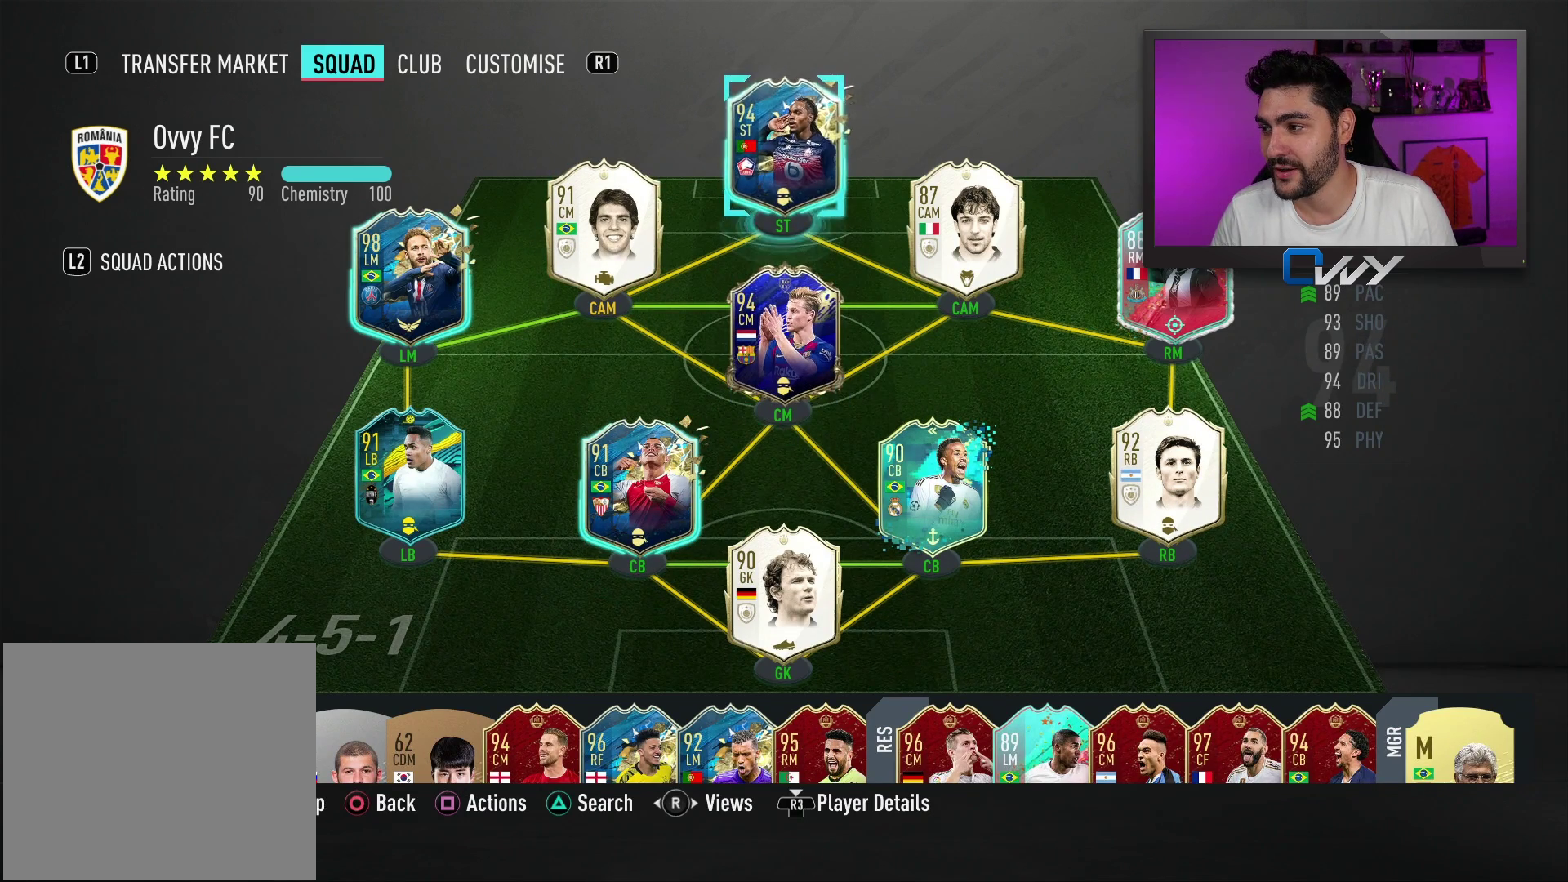
{"buttons": [], "left_stick": "center", "right_stick": "center", "events": [[200, "left_stick", "down"], [283, "left_stick", "center"]]}
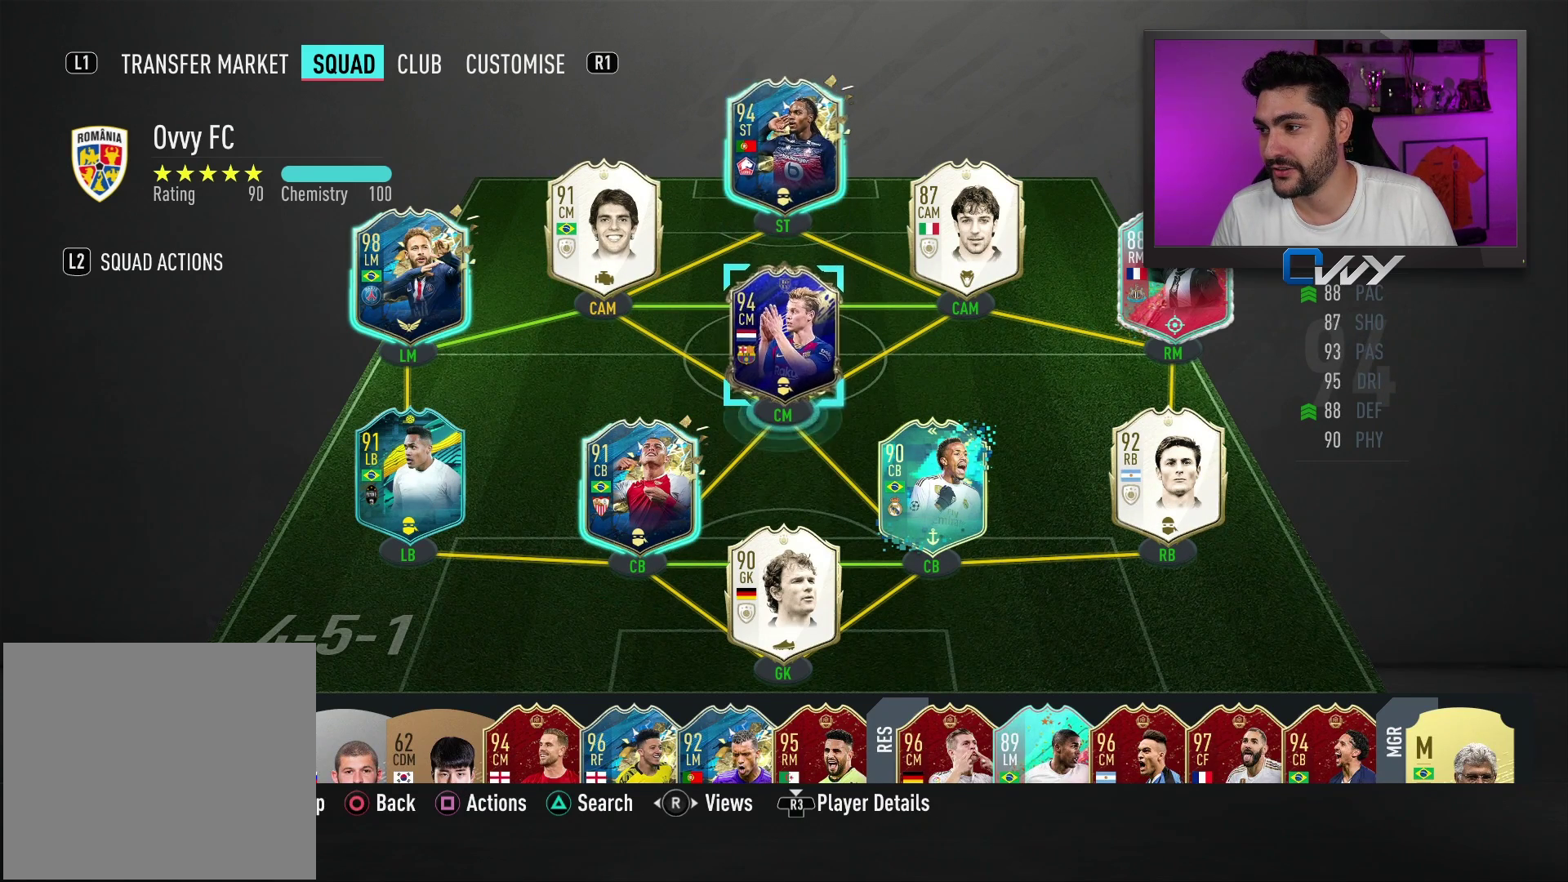
{"buttons": [], "left_stick": "center", "right_stick": "center", "events": [[167, "left_stick", "up"], [267, "left_stick", "center"]]}
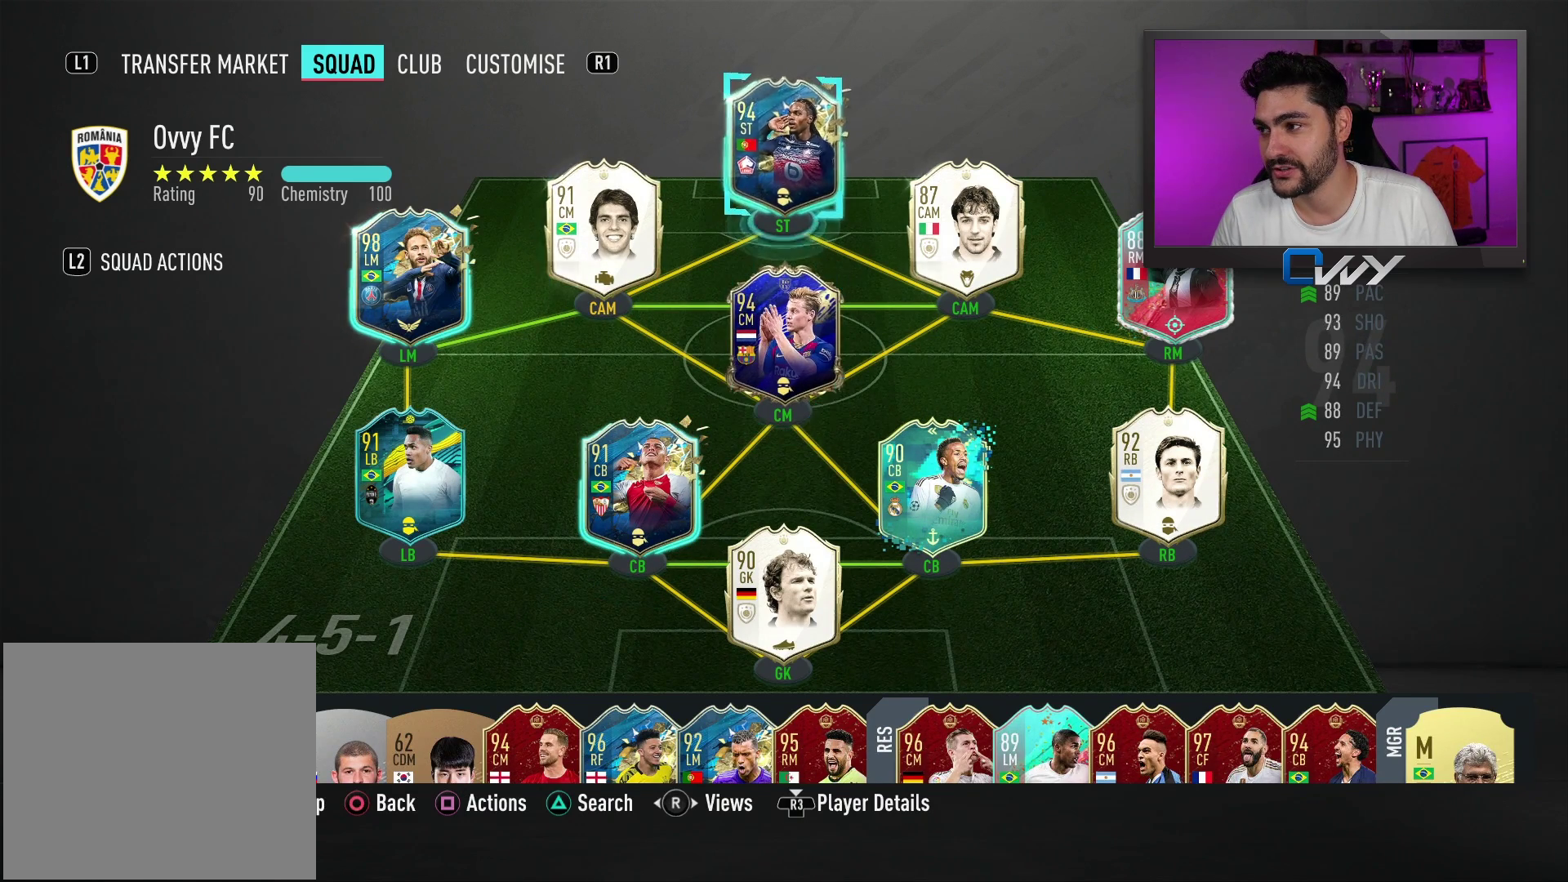
{"buttons": [], "left_stick": "center", "right_stick": "center", "events": [[117, "left_stick", "left"], [283, "left_stick", "center"]]}
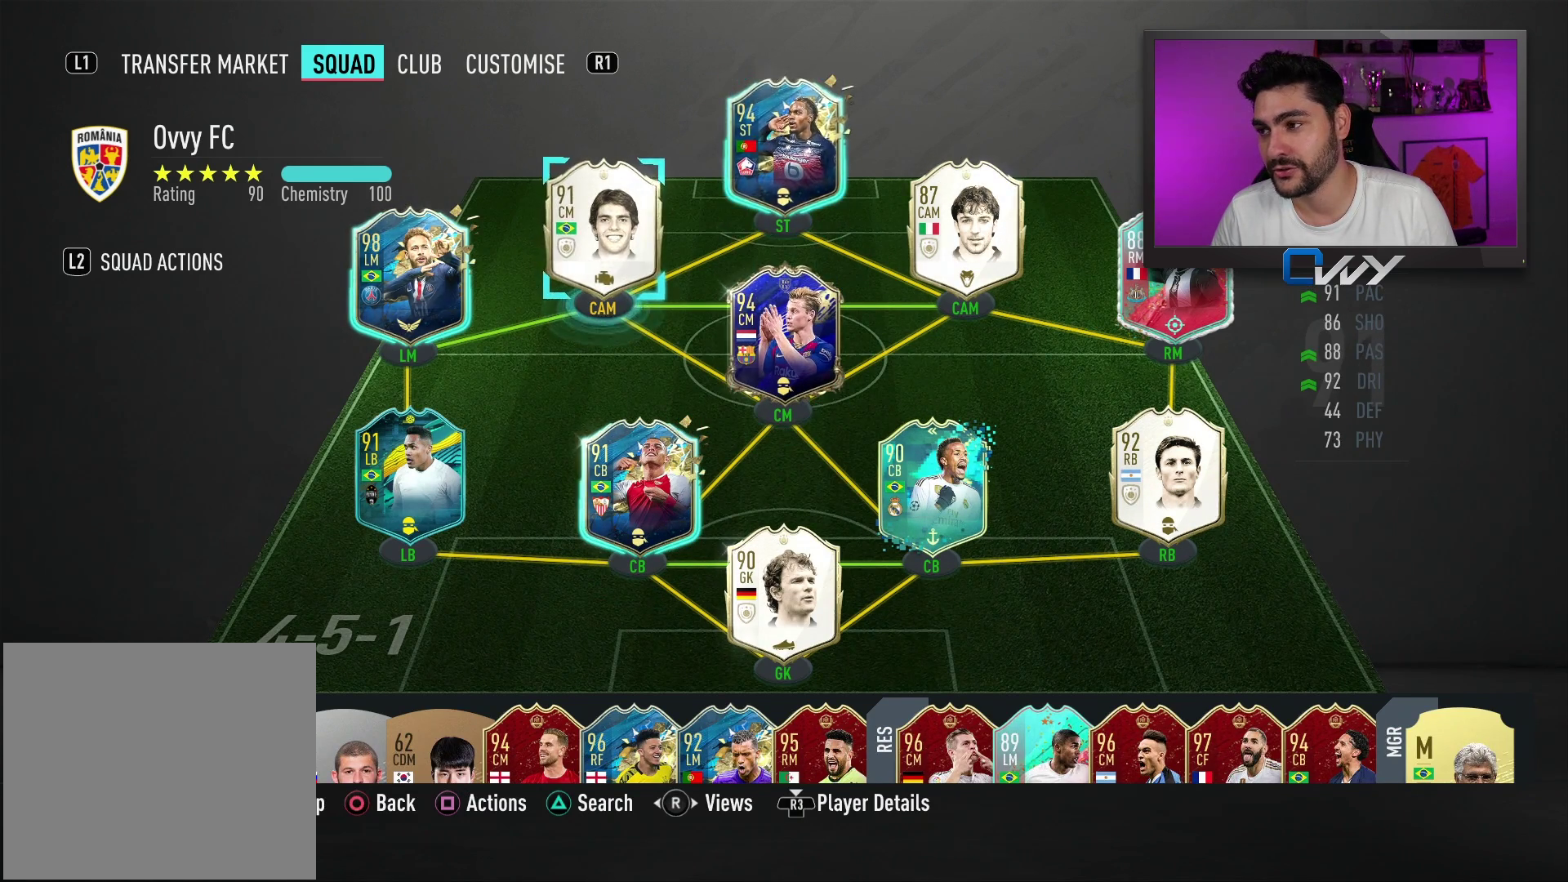
{"buttons": [], "left_stick": "center", "right_stick": "center", "events": [[100, "left_stick", "right"], [200, "left_stick", "center"]]}
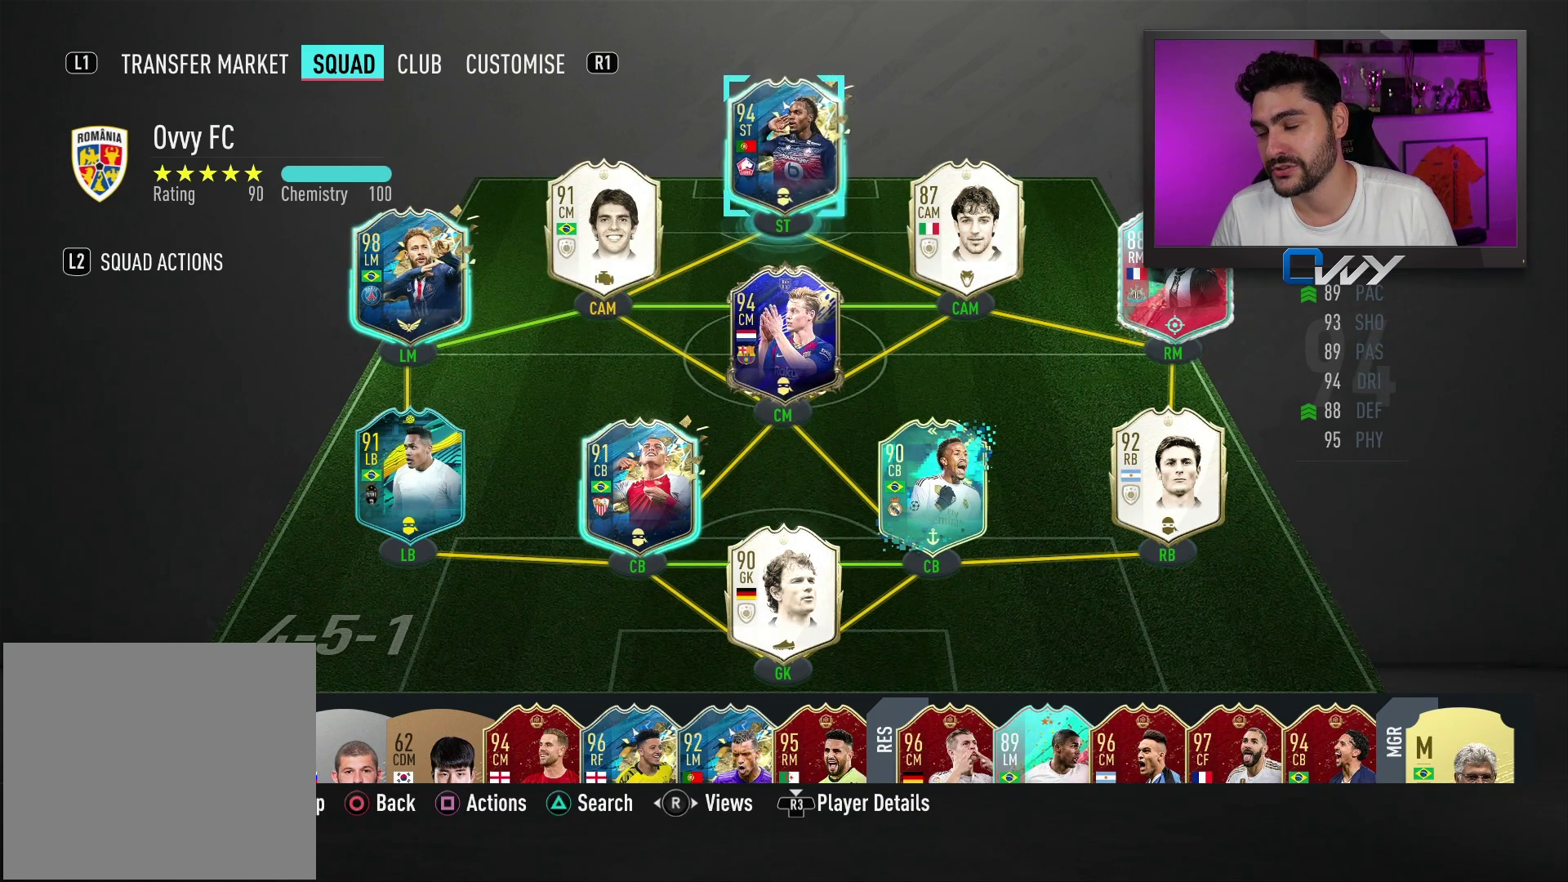
{"buttons": [], "left_stick": "left", "right_stick": "center", "events": [[33, "left_stick", "down-right"], [100, "left_stick", "center"], [483, "left_stick", "left"]]}
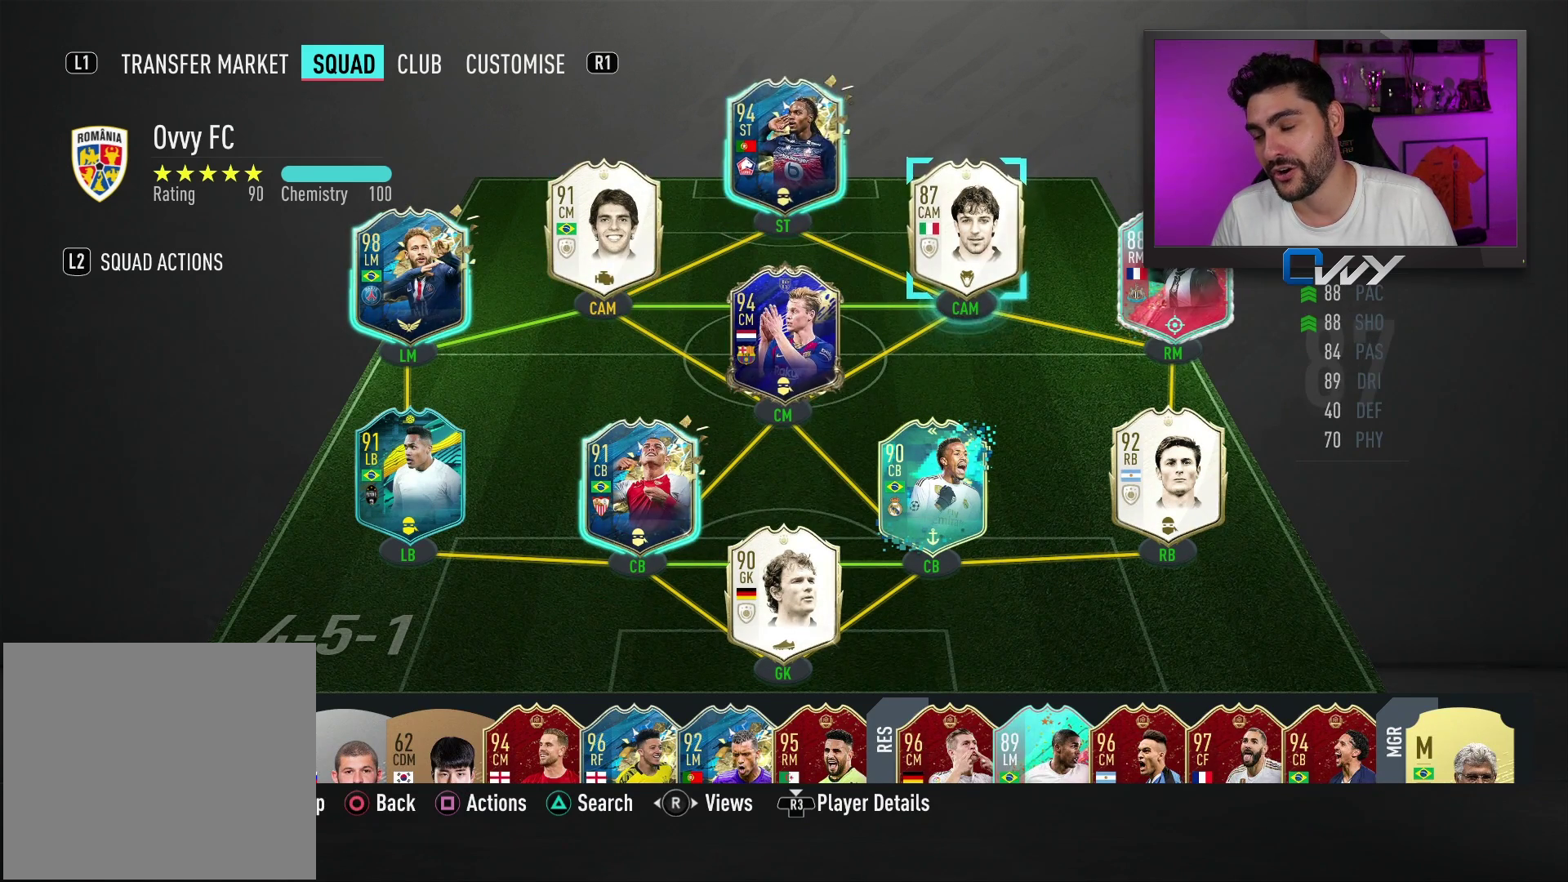
{"buttons": [], "left_stick": "center", "right_stick": "center", "events": [[117, "left_stick", "center"], [367, "left_stick", "down"], [483, "left_stick", "center"]]}